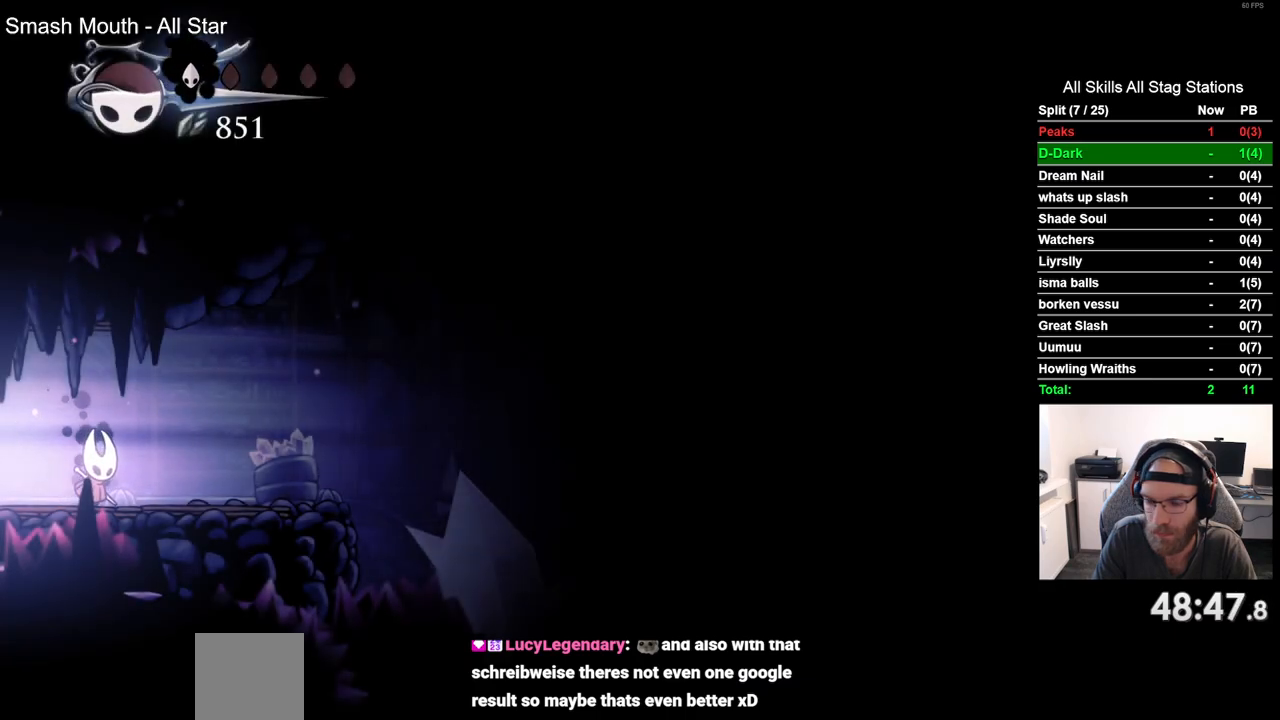
Gameplay with a controller (PlayStation layout); each line is a JSON object with the inputs held at the frame after it (dt_ms = milliseconds from this image to that frame). "events" lists button and stick changes between this image and that frame as [ms after this image, input, new state], when the widget could be followed in between. Not read: L3 R3.
{"dt_ms": 500, "buttons": ["DPAD_RIGHT"], "left_stick": "center", "right_stick": "center", "events": []}
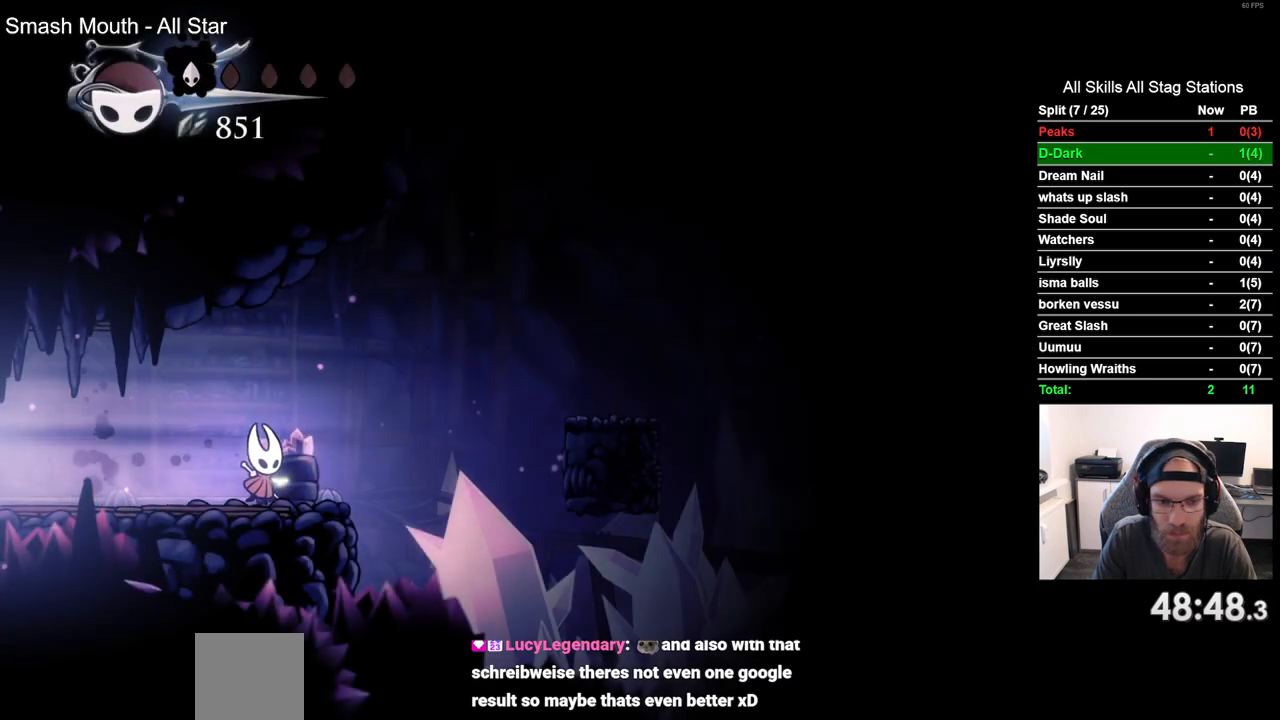
{"dt_ms": 500, "buttons": ["CROSS", "DPAD_RIGHT"], "left_stick": "center", "right_stick": "center", "events": [[100, "CROSS", "down"]]}
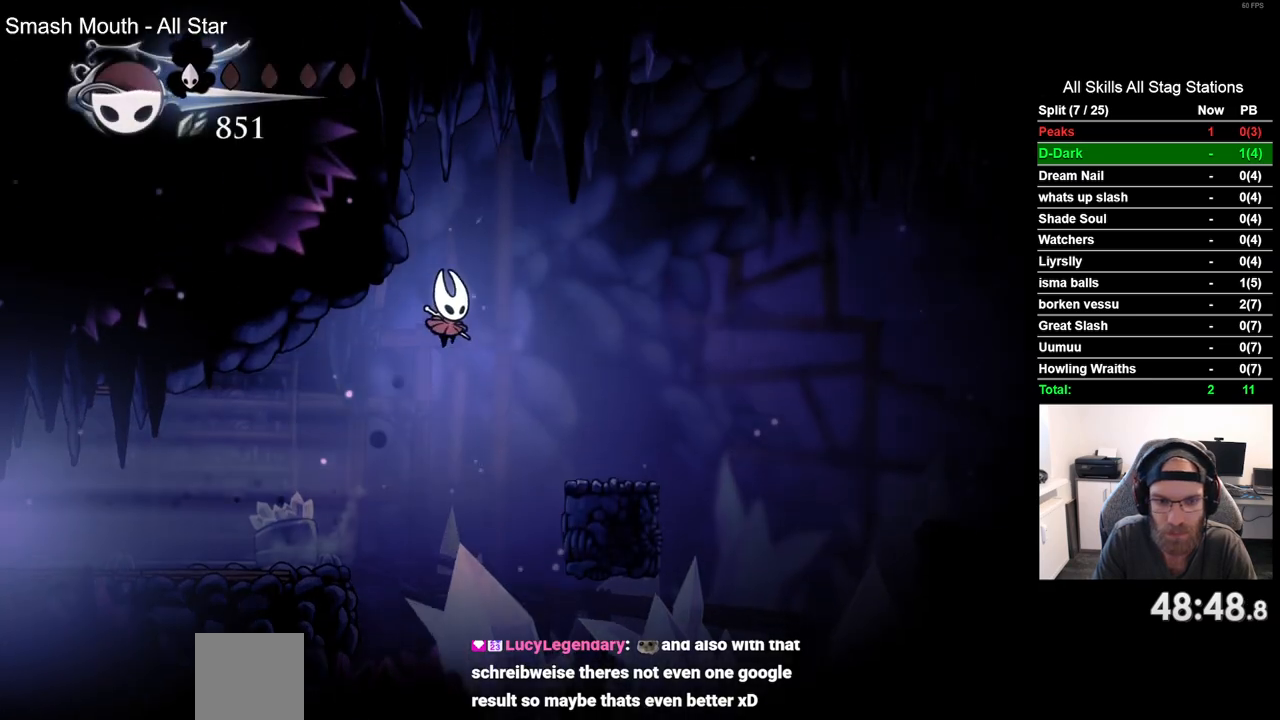
{"dt_ms": 500, "buttons": ["CROSS", "DPAD_RIGHT"], "left_stick": "center", "right_stick": "center", "events": [[33, "CROSS", "up"], [433, "CROSS", "down"]]}
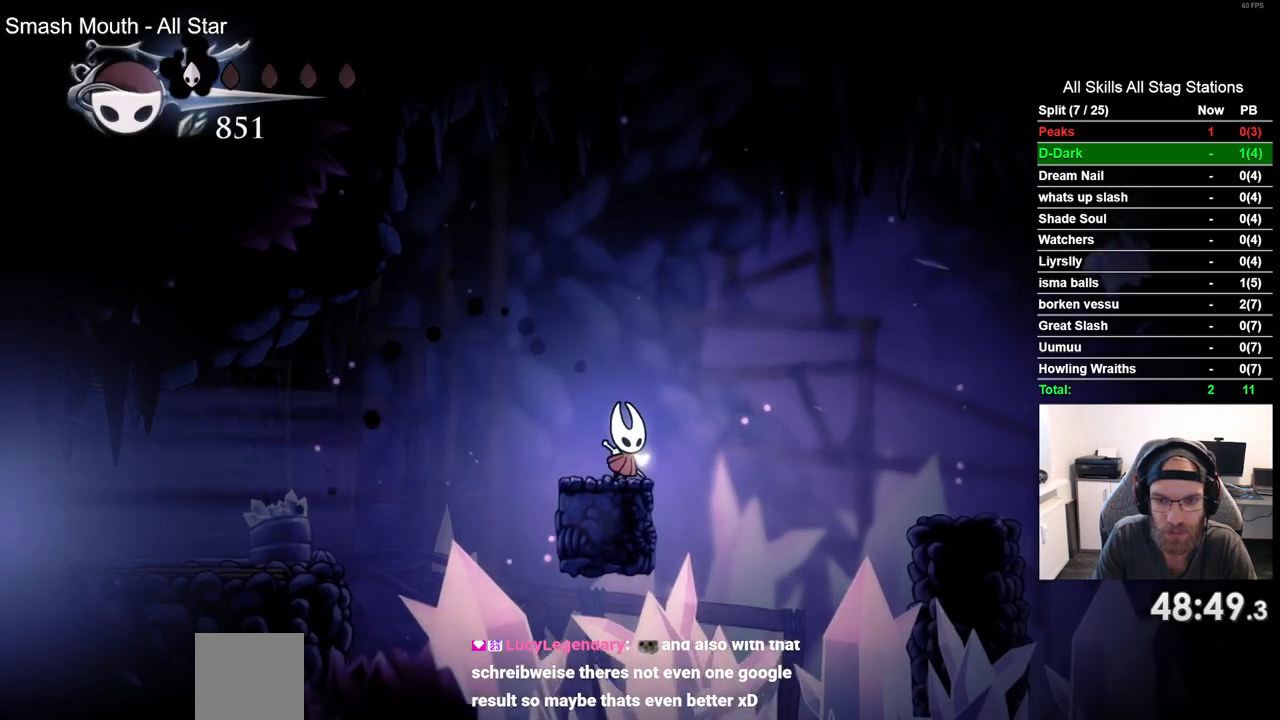
{"dt_ms": 500, "buttons": [], "left_stick": "center", "right_stick": "center", "events": [[50, "R2", "down"], [117, "CROSS", "up"], [250, "R2", "up"], [433, "DPAD_RIGHT", "up"]]}
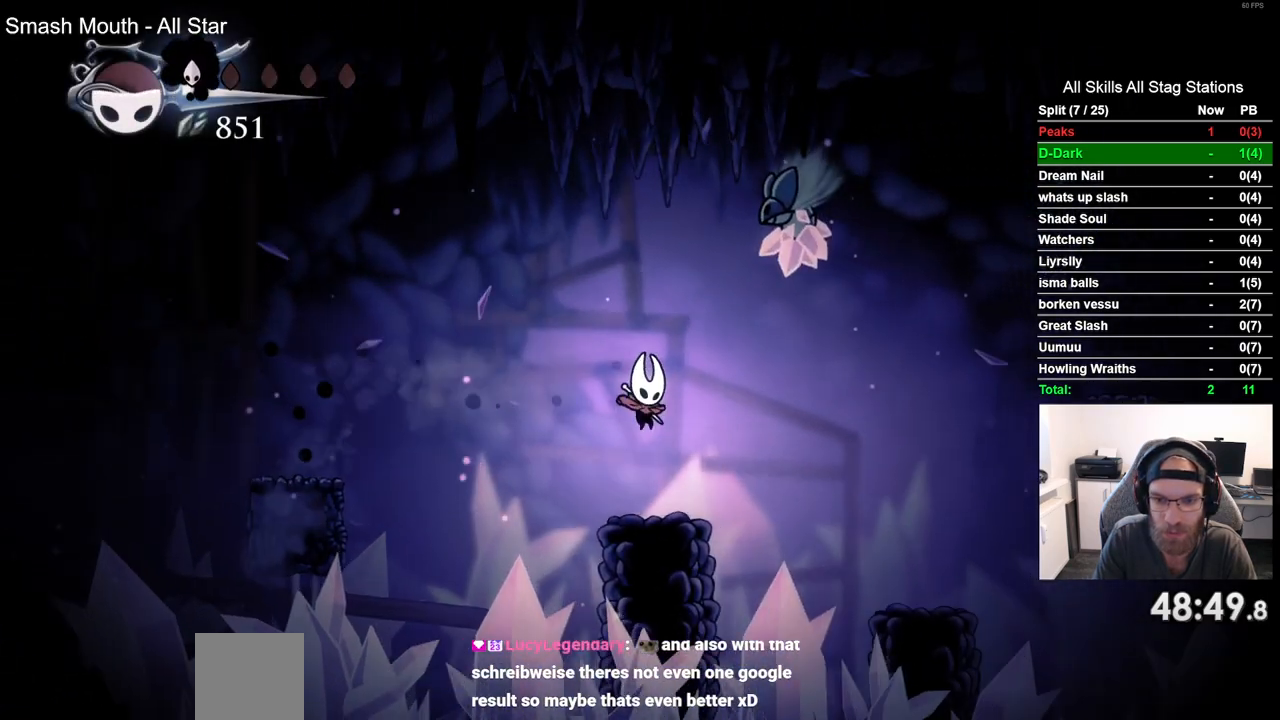
{"dt_ms": 500, "buttons": [], "left_stick": "center", "right_stick": "center", "events": [[150, "DPAD_RIGHT", "down"], [183, "R2", "down"], [350, "R2", "up"], [417, "DPAD_RIGHT", "up"]]}
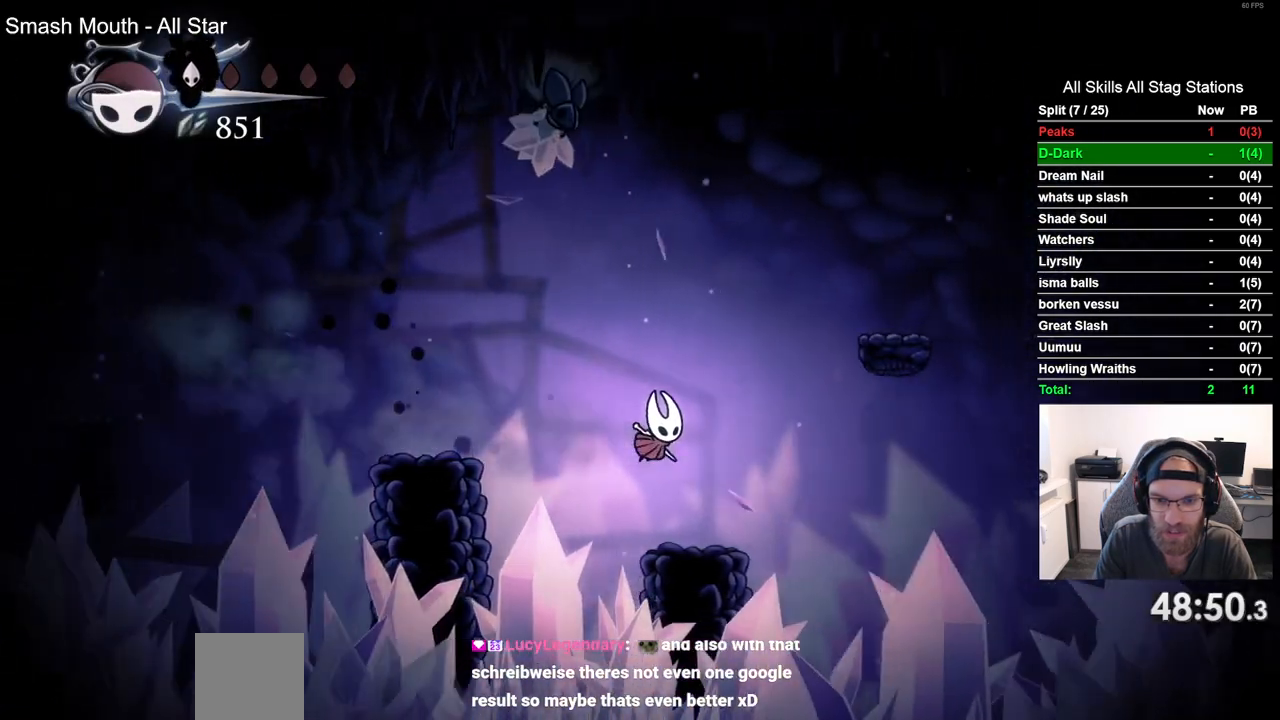
{"dt_ms": 500, "buttons": ["CROSS", "DPAD_RIGHT"], "left_stick": "center", "right_stick": "center", "events": [[183, "DPAD_RIGHT", "down"], [267, "CROSS", "down"]]}
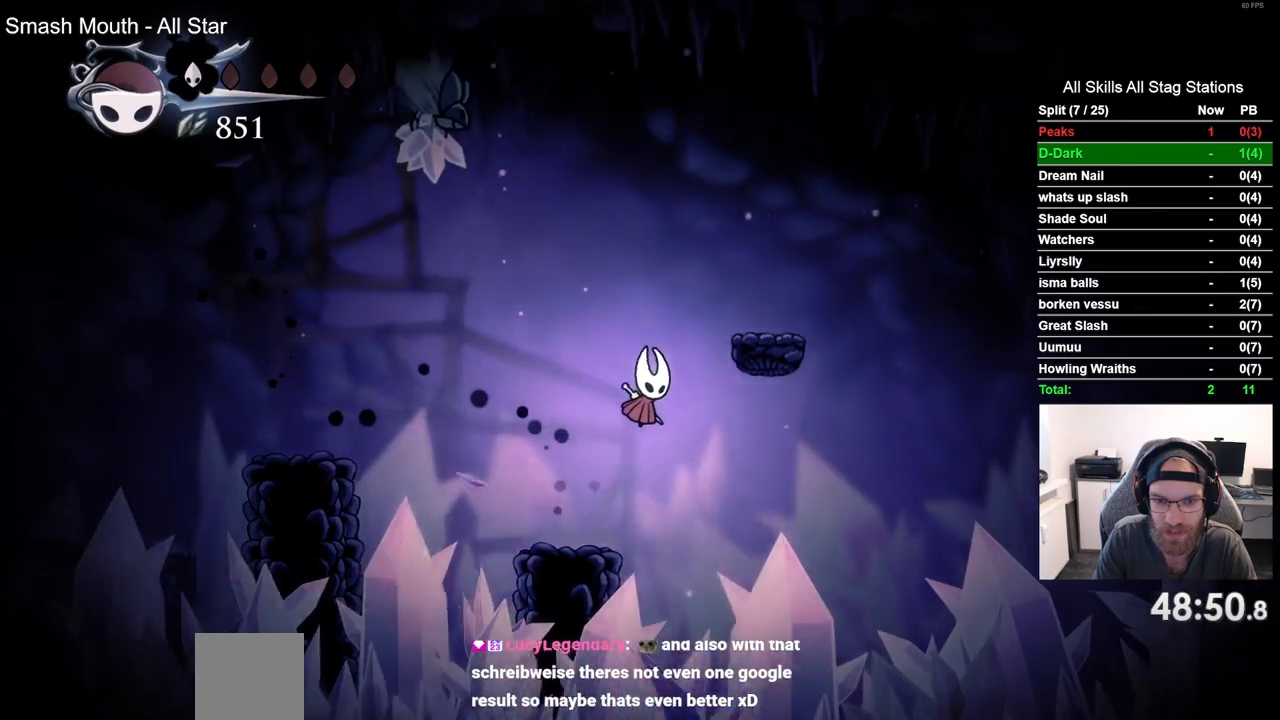
{"dt_ms": 500, "buttons": ["R2", "DPAD_RIGHT"], "left_stick": "center", "right_stick": "center", "events": [[183, "CROSS", "up"], [367, "R2", "down"]]}
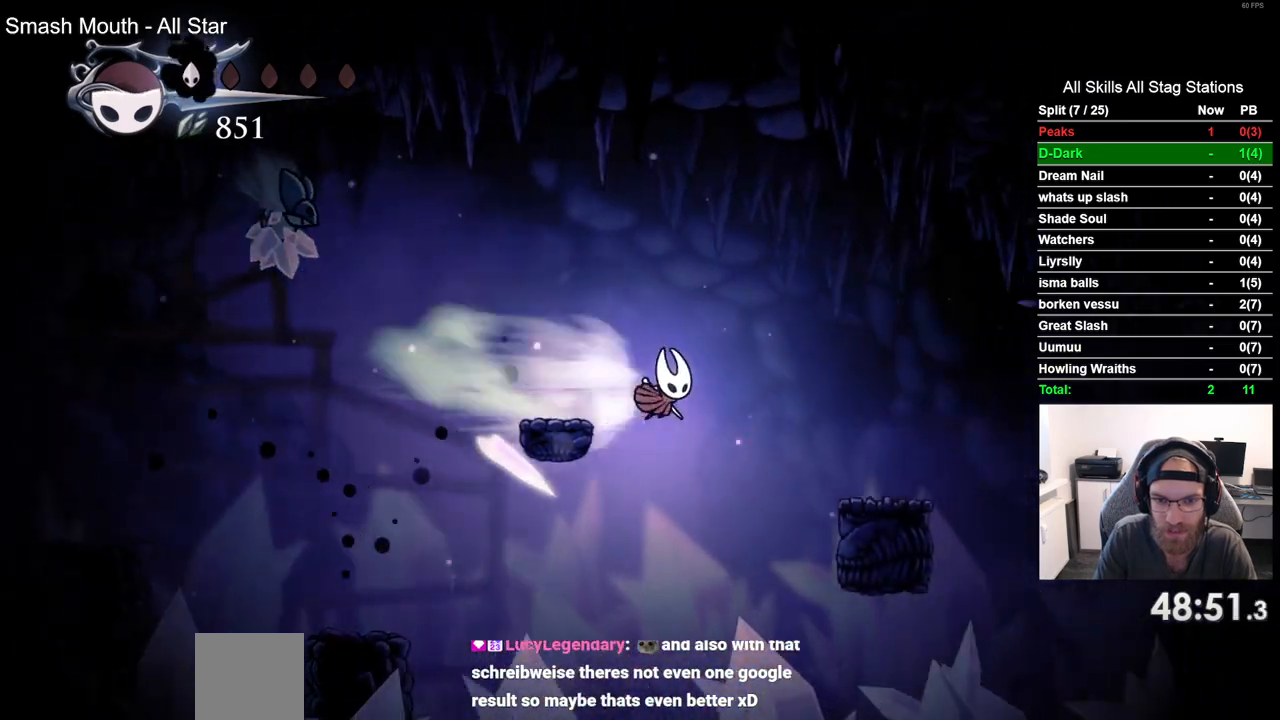
{"dt_ms": 500, "buttons": ["CROSS", "DPAD_RIGHT"], "left_stick": "center", "right_stick": "center", "events": [[50, "R2", "up"], [100, "DPAD_RIGHT", "up"], [267, "DPAD_RIGHT", "down"], [450, "CROSS", "down"]]}
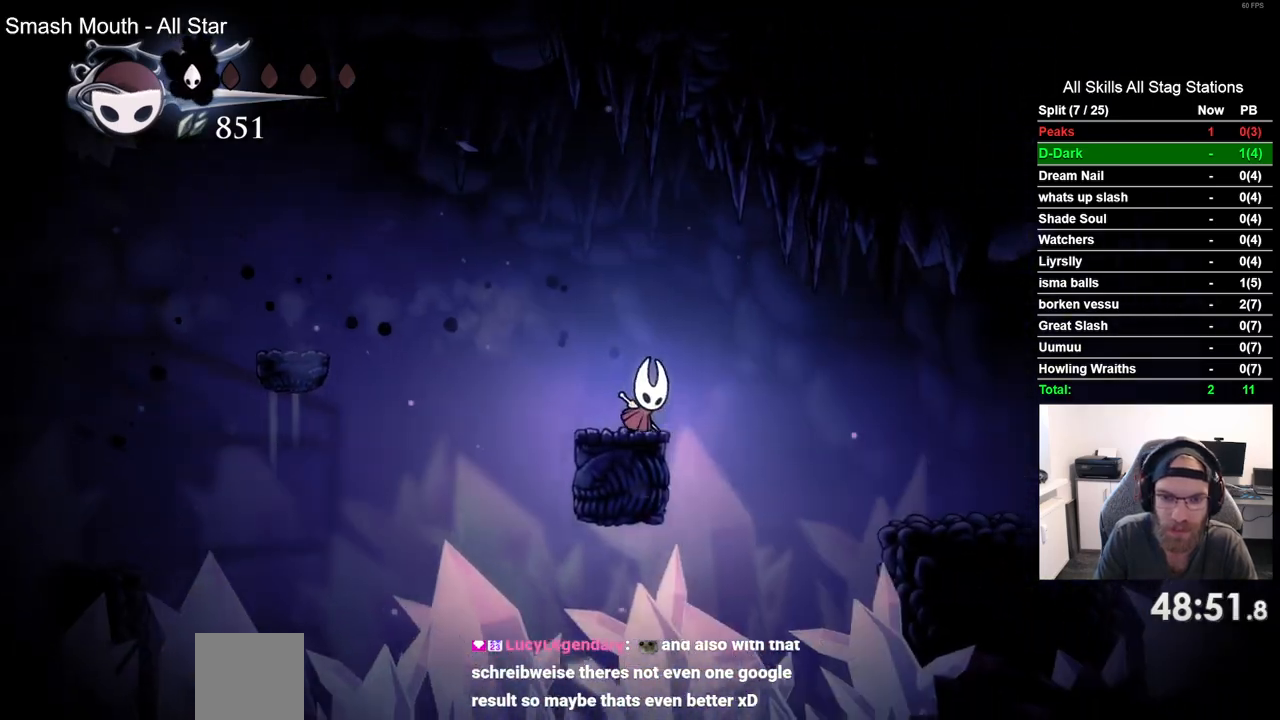
{"dt_ms": 500, "buttons": [], "left_stick": "center", "right_stick": "center", "events": [[83, "R2", "down"], [117, "CROSS", "up"], [250, "R2", "up"], [483, "DPAD_RIGHT", "up"]]}
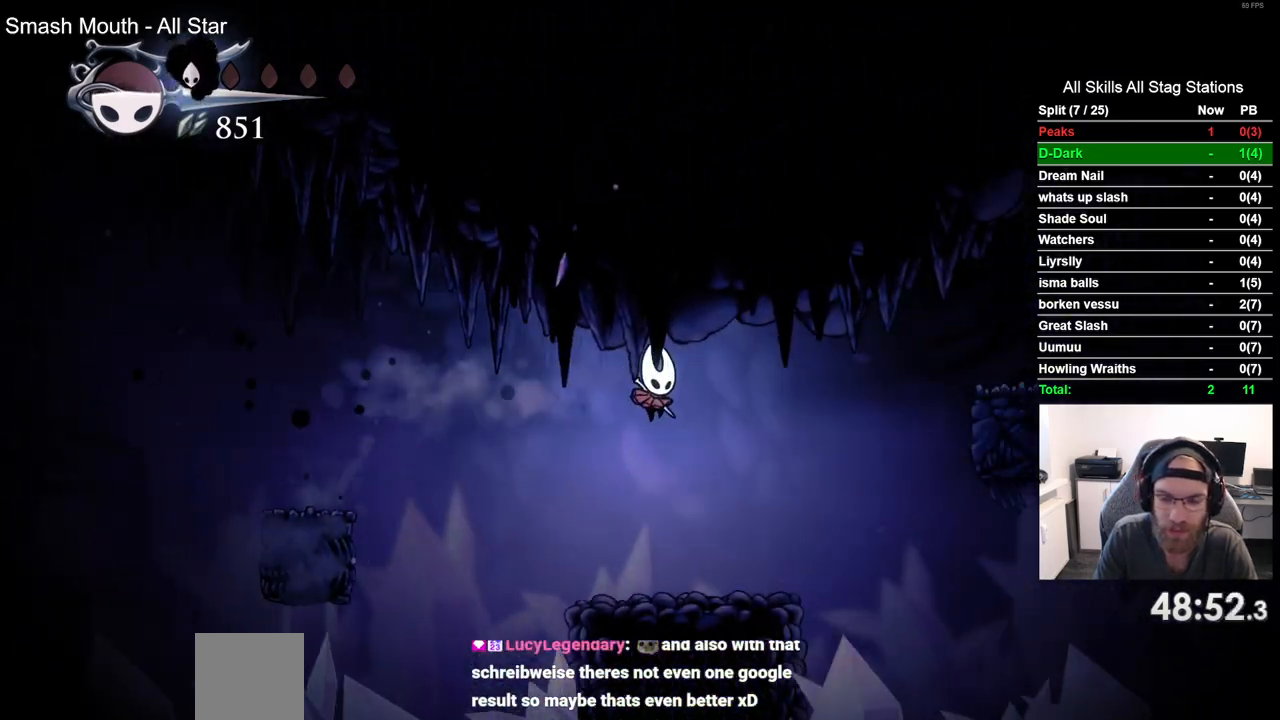
{"dt_ms": 500, "buttons": ["CROSS", "DPAD_RIGHT"], "left_stick": "center", "right_stick": "center", "events": [[100, "DPAD_RIGHT", "down"], [367, "CROSS", "down"]]}
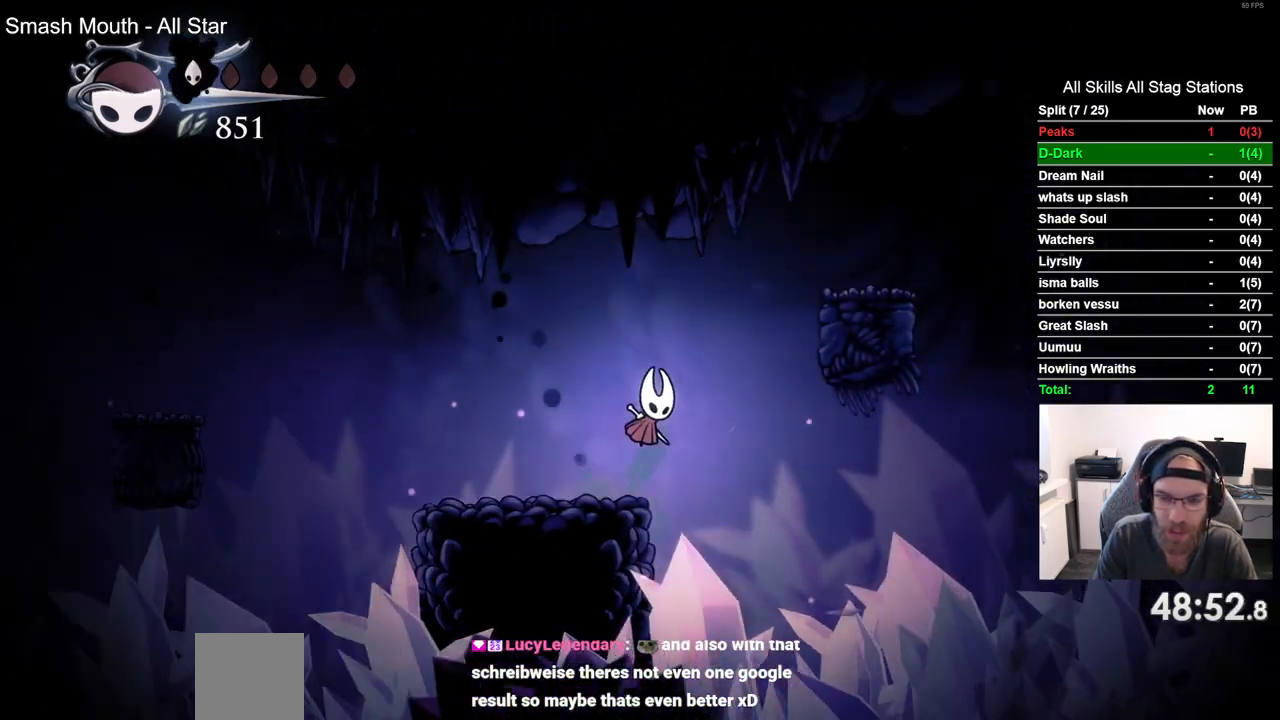
{"dt_ms": 500, "buttons": ["DPAD_RIGHT"], "left_stick": "center", "right_stick": "center", "events": [[367, "CROSS", "up"]]}
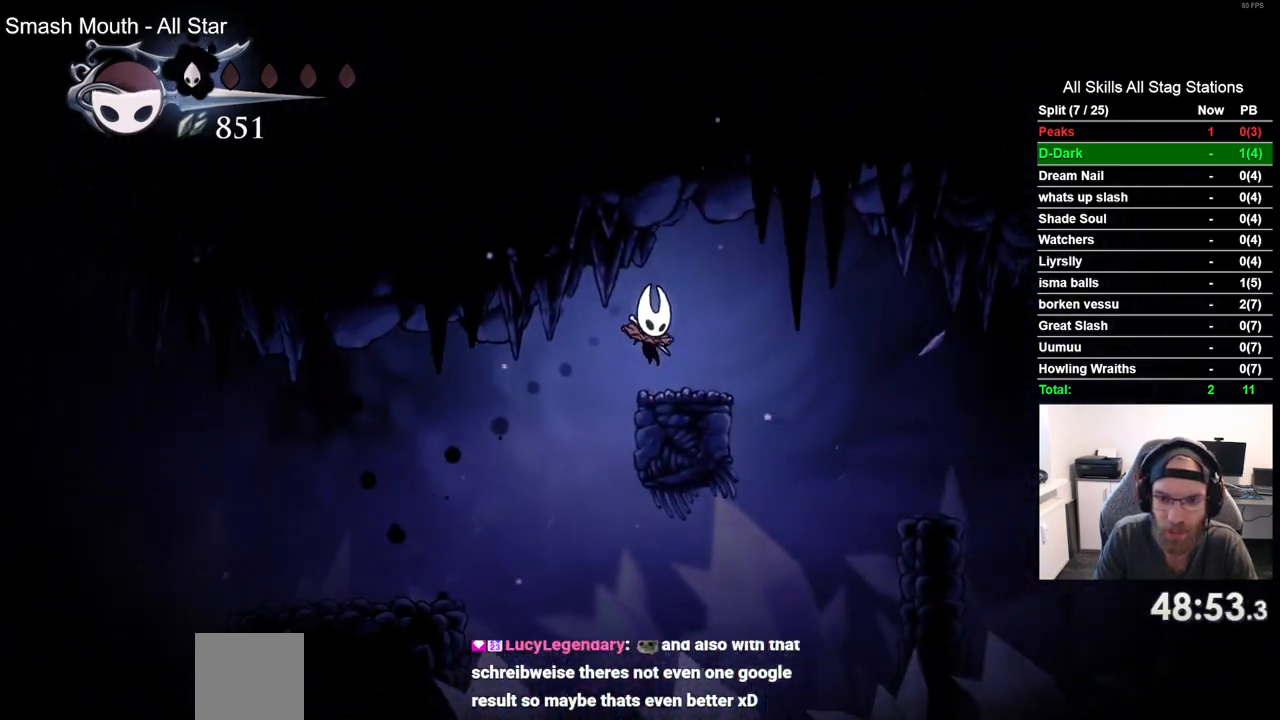
{"dt_ms": 500, "buttons": [], "left_stick": "center", "right_stick": "center", "events": [[17, "R2", "down"], [167, "R2", "up"], [250, "DPAD_RIGHT", "up"]]}
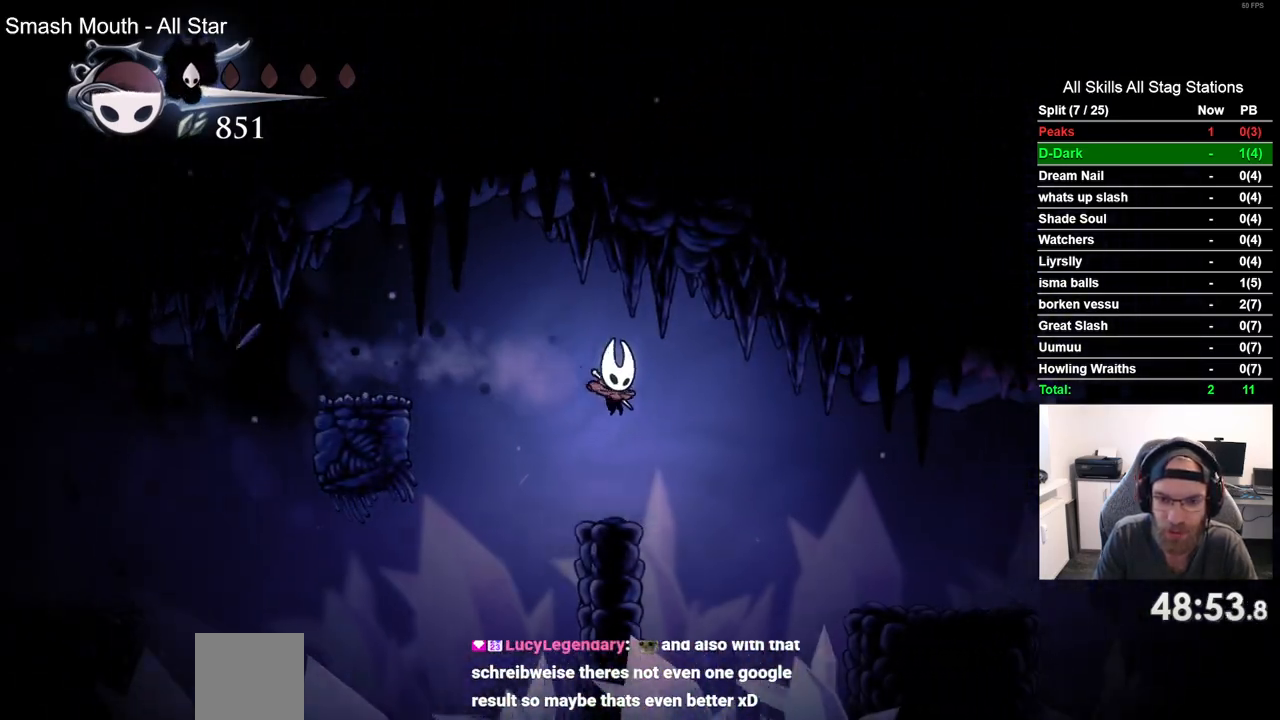
{"dt_ms": 500, "buttons": ["DPAD_RIGHT"], "left_stick": "center", "right_stick": "center", "events": [[133, "DPAD_RIGHT", "down"], [200, "R2", "down"], [383, "R2", "up"]]}
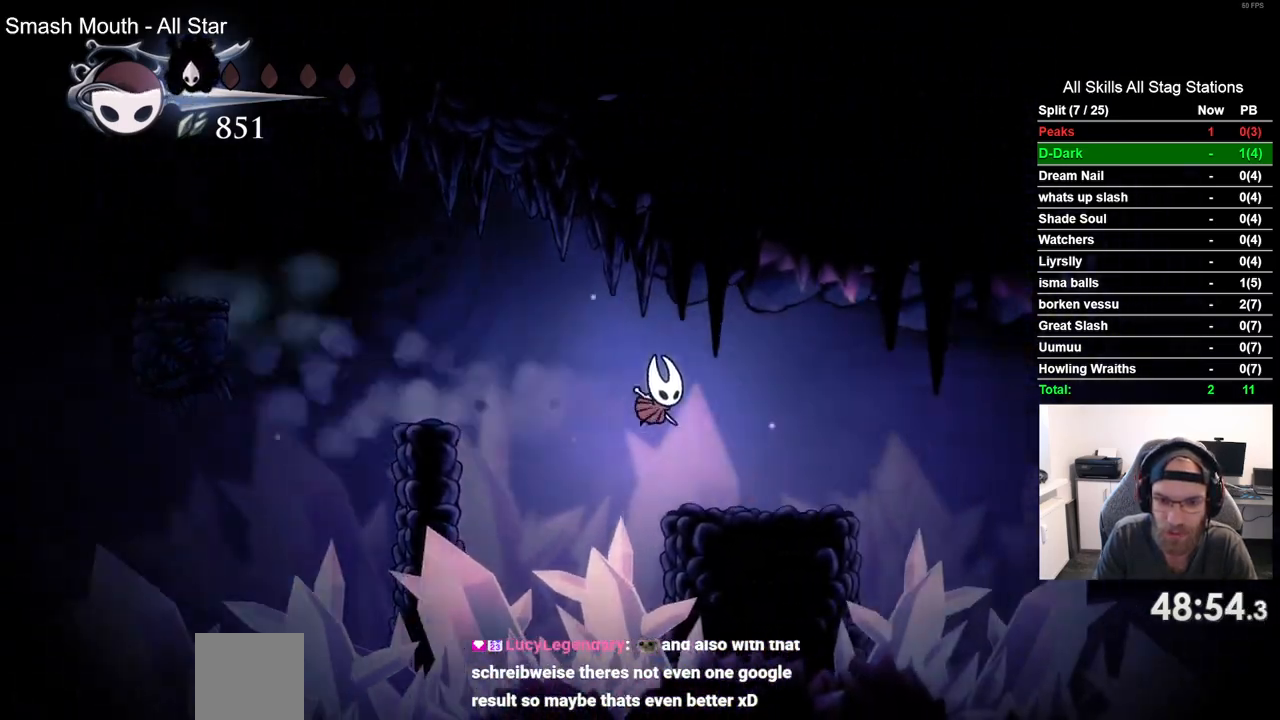
{"dt_ms": 500, "buttons": ["R2", "DPAD_RIGHT"], "left_stick": "center", "right_stick": "center", "events": [[283, "CROSS", "down"], [417, "CROSS", "up"], [417, "R2", "down"]]}
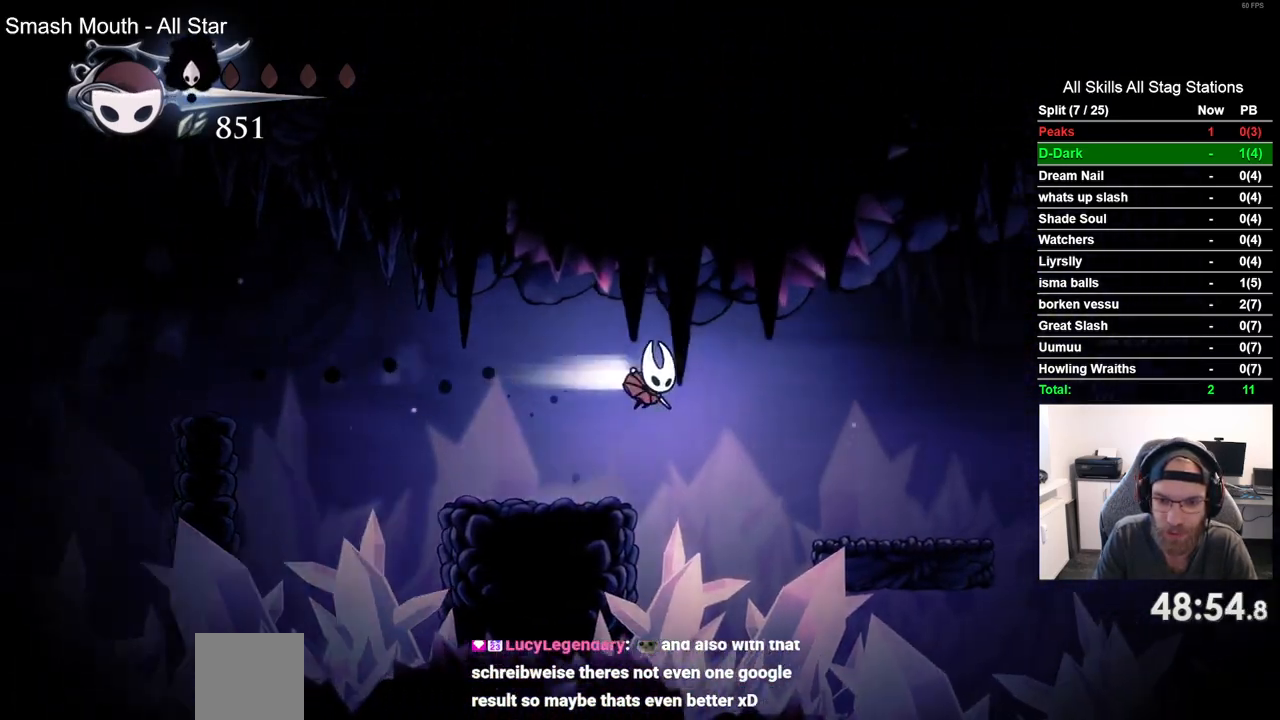
{"dt_ms": 500, "buttons": ["DPAD_RIGHT"], "left_stick": "center", "right_stick": "center", "events": [[100, "R2", "up"], [217, "DPAD_RIGHT", "up"], [350, "DPAD_RIGHT", "down"]]}
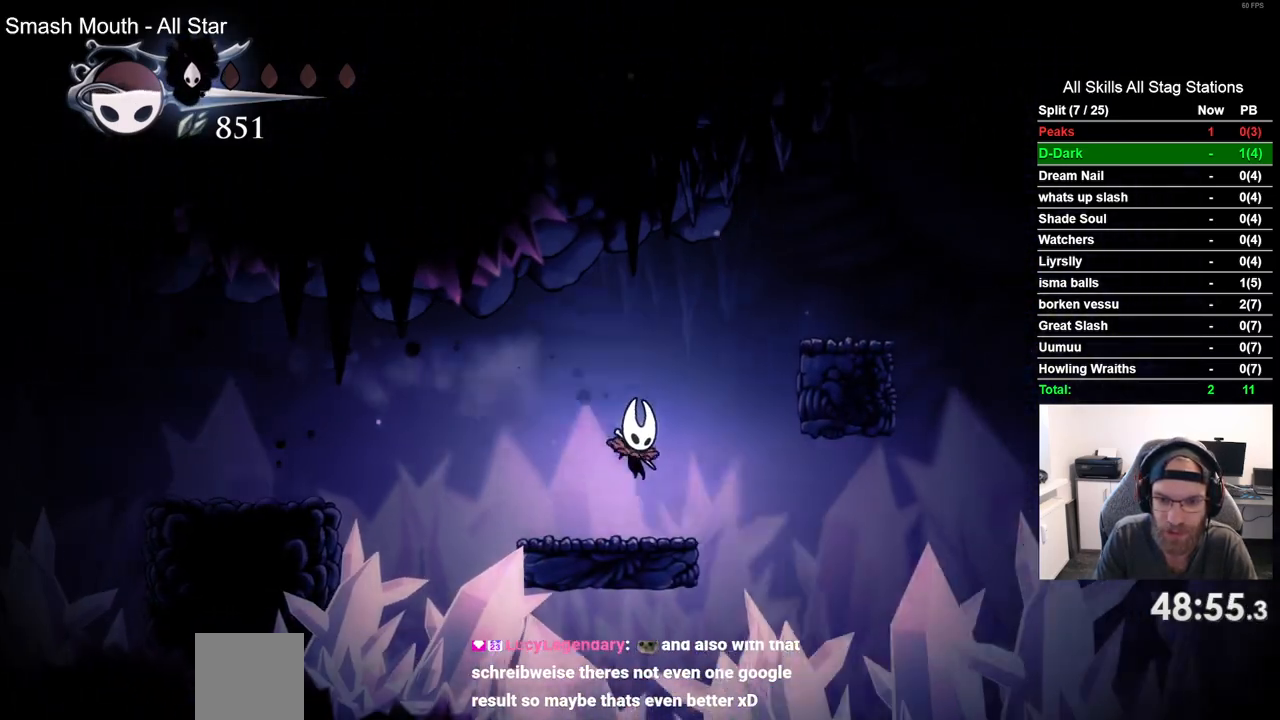
{"dt_ms": 500, "buttons": ["DPAD_RIGHT"], "left_stick": "center", "right_stick": "center", "events": [[67, "CROSS", "down"], [433, "CROSS", "up"]]}
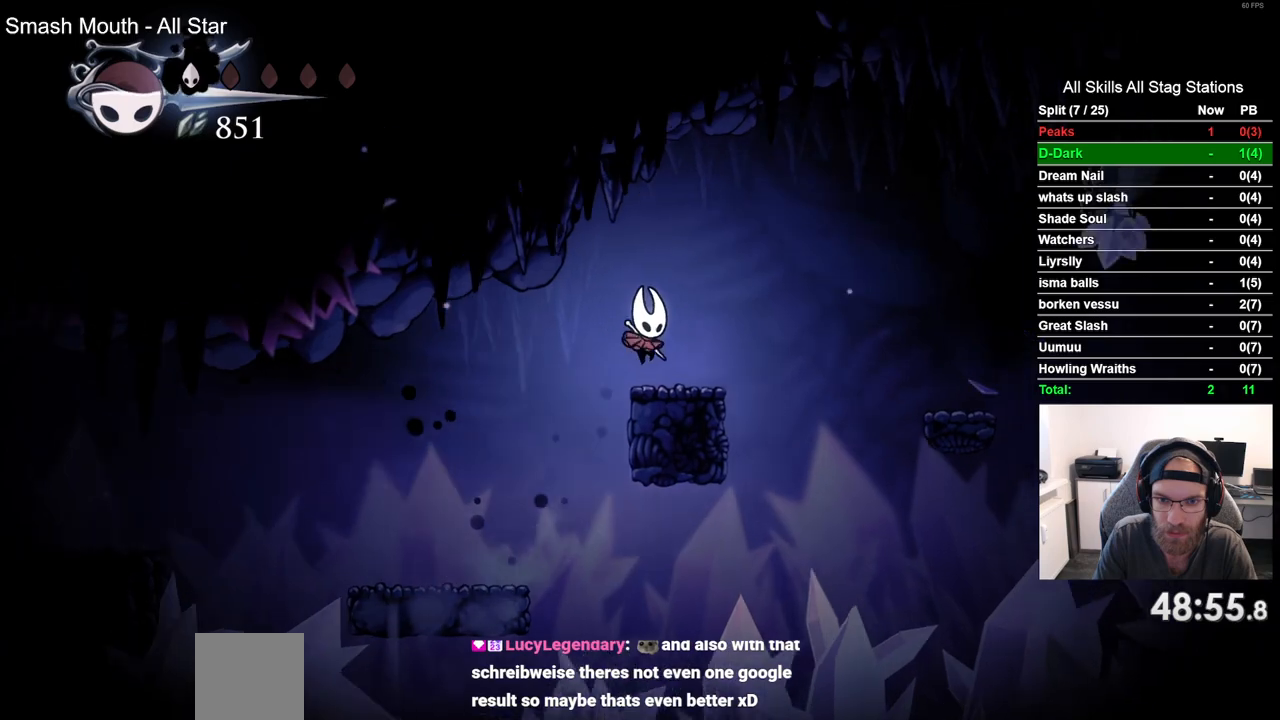
{"dt_ms": 500, "buttons": ["DPAD_RIGHT"], "left_stick": "center", "right_stick": "center", "events": [[100, "R2", "down"], [283, "R2", "up"], [350, "DPAD_RIGHT", "up"], [500, "DPAD_RIGHT", "down"]]}
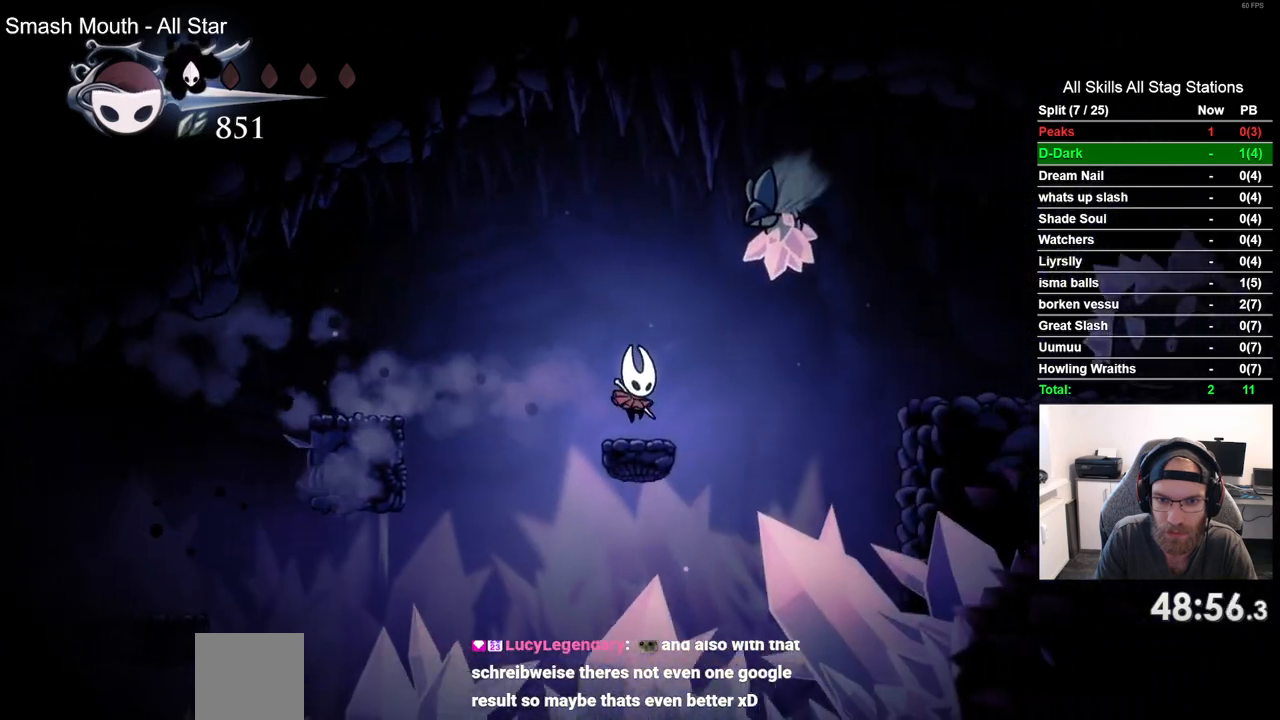
{"dt_ms": 500, "buttons": ["DPAD_RIGHT"], "left_stick": "center", "right_stick": "center", "events": [[67, "CROSS", "down"], [167, "CROSS", "up"], [167, "R2", "down"], [333, "R2", "up"]]}
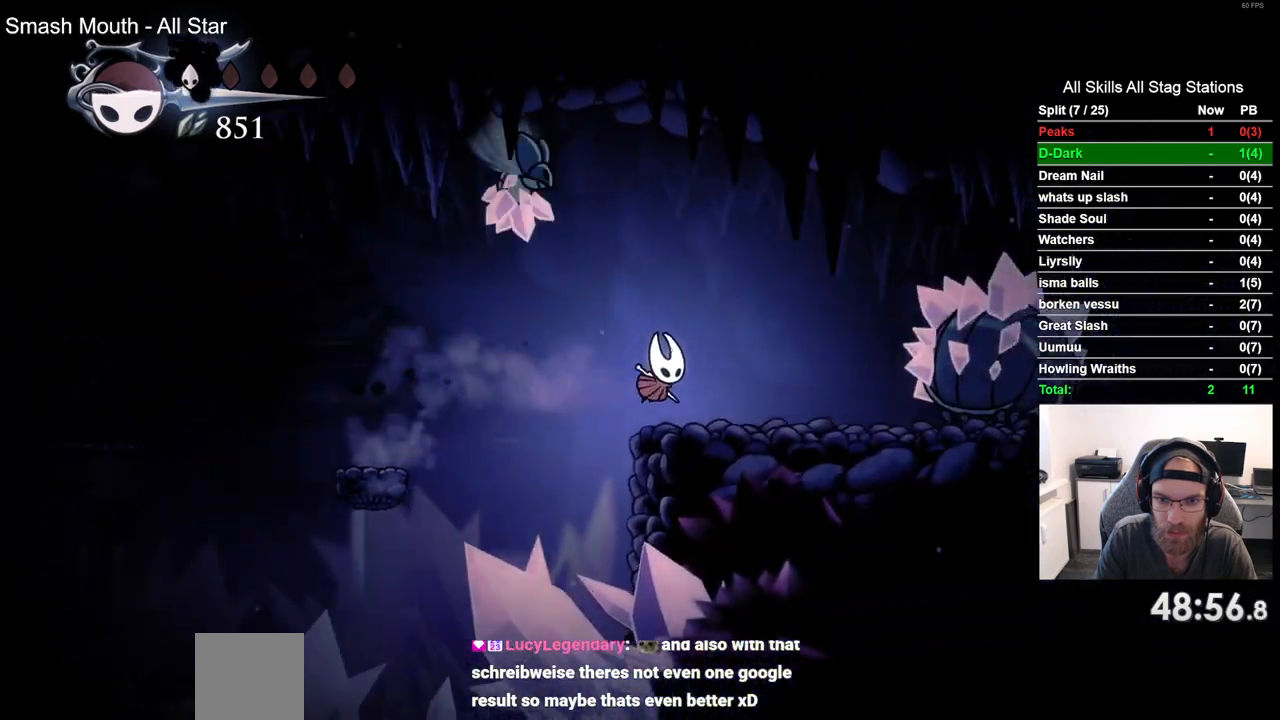
{"dt_ms": 500, "buttons": ["CROSS", "DPAD_RIGHT"], "left_stick": "center", "right_stick": "center", "events": [[467, "CROSS", "down"]]}
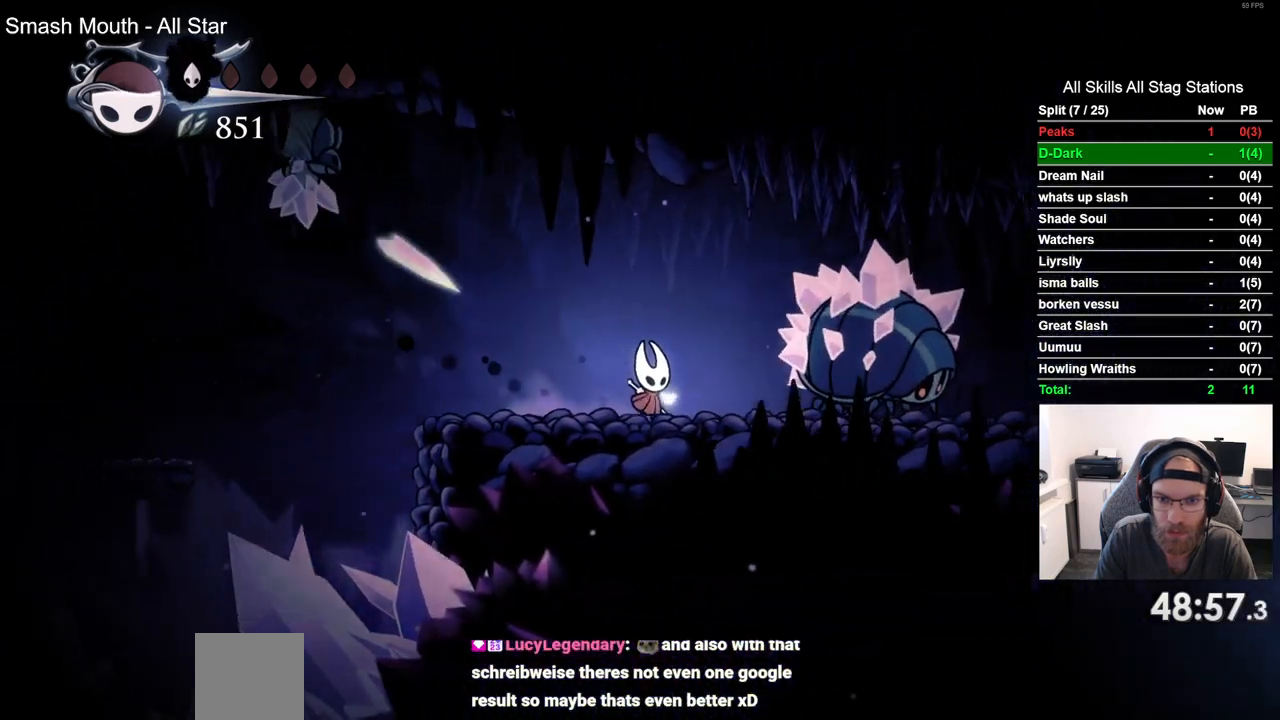
{"dt_ms": 500, "buttons": ["R2", "DPAD_RIGHT"], "left_stick": "center", "right_stick": "center", "events": [[267, "CROSS", "up"], [400, "R2", "down"]]}
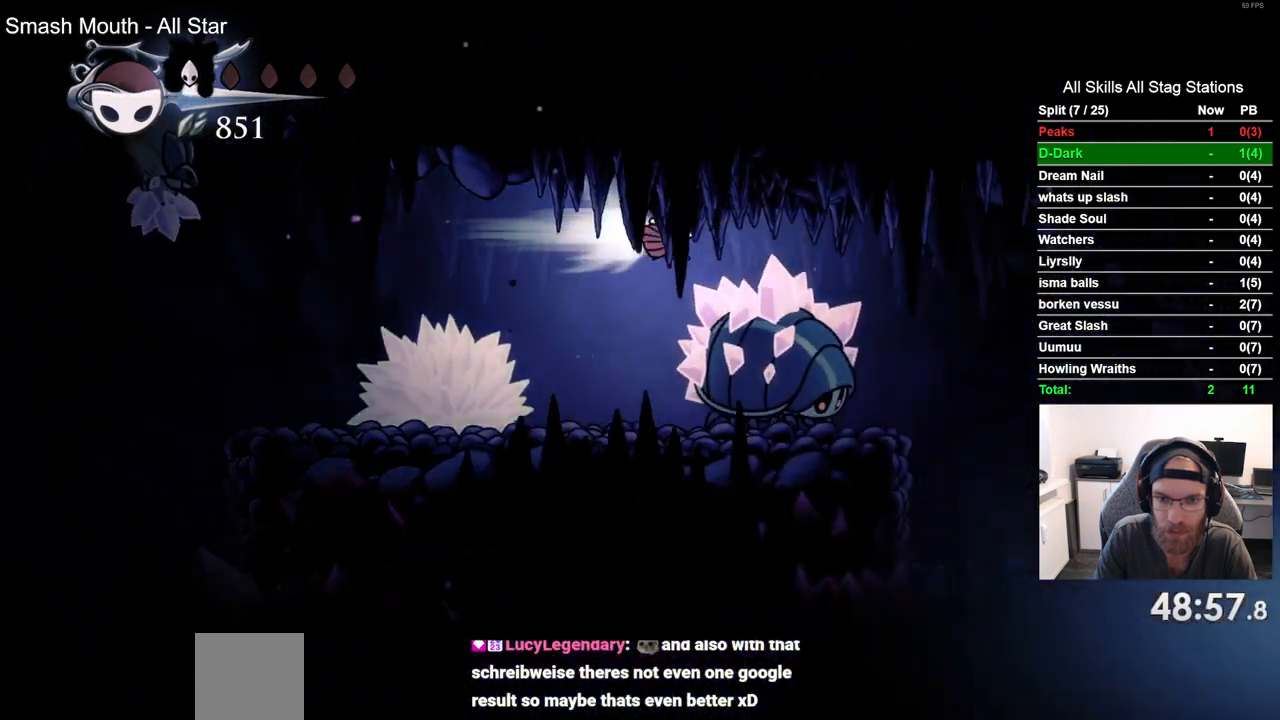
{"dt_ms": 500, "buttons": ["DPAD_RIGHT"], "left_stick": "center", "right_stick": "center", "events": [[117, "R2", "up"]]}
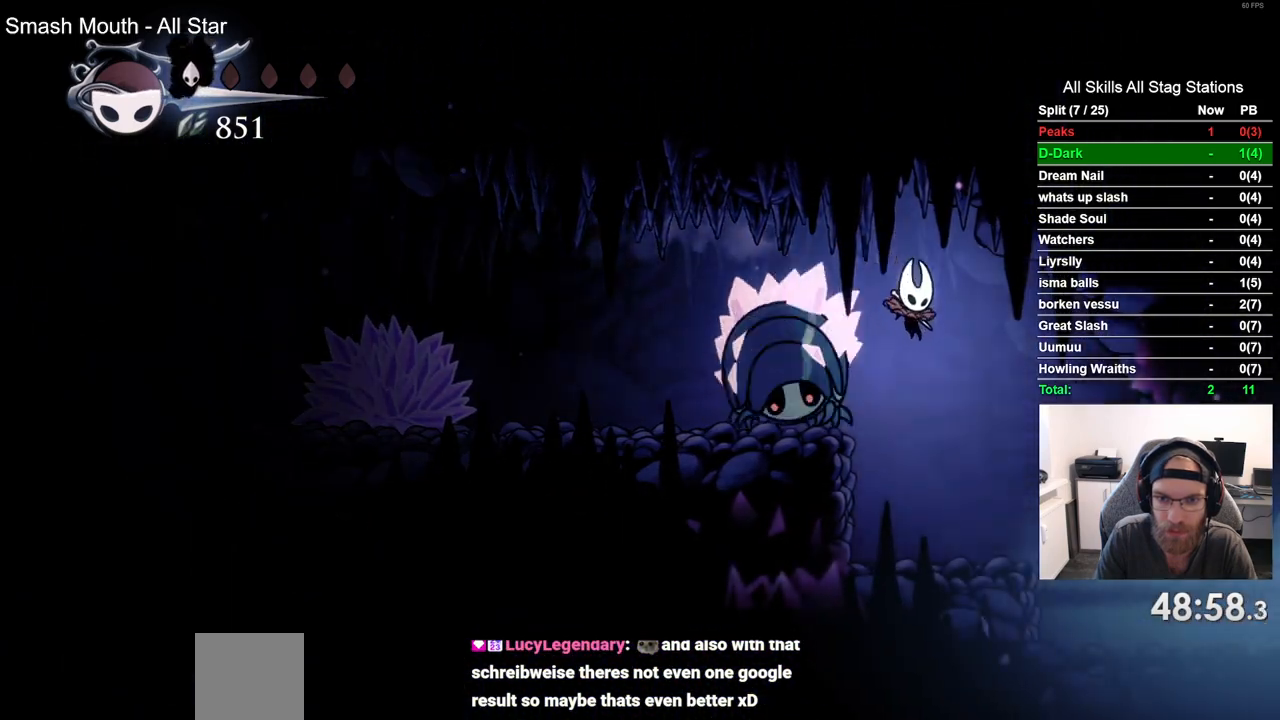
{"dt_ms": 1000, "buttons": ["DPAD_RIGHT"], "left_stick": "center", "right_stick": "center", "events": [[333, "R2", "down"], [533, "R2", "up"]]}
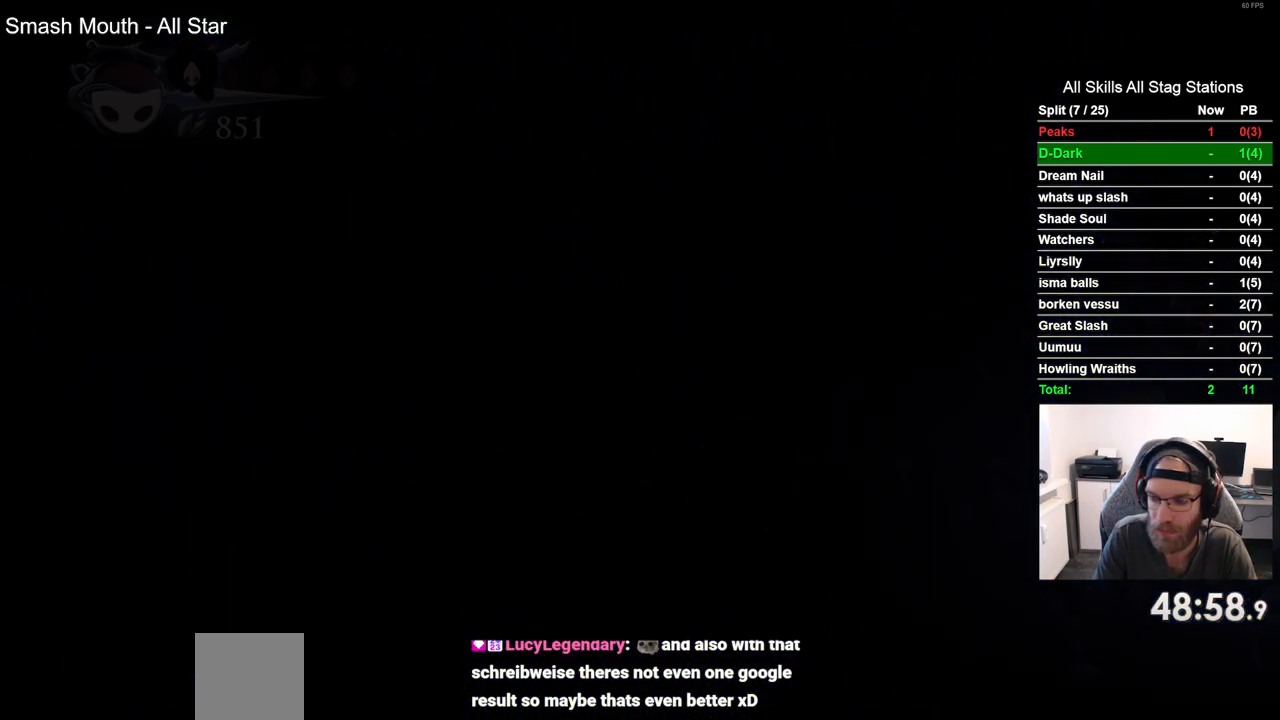
{"dt_ms": 500, "buttons": ["DPAD_RIGHT"], "left_stick": "center", "right_stick": "center", "events": []}
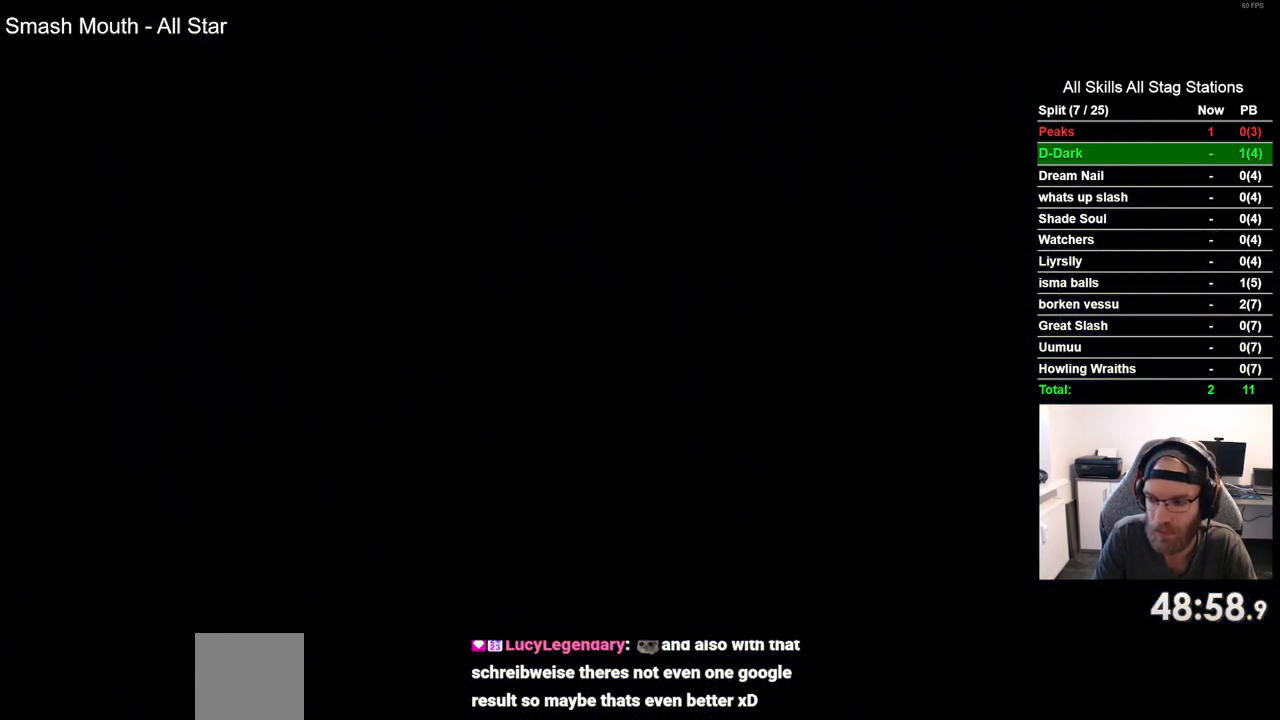
{"dt_ms": 500, "buttons": ["DPAD_RIGHT"], "left_stick": "center", "right_stick": "center", "events": []}